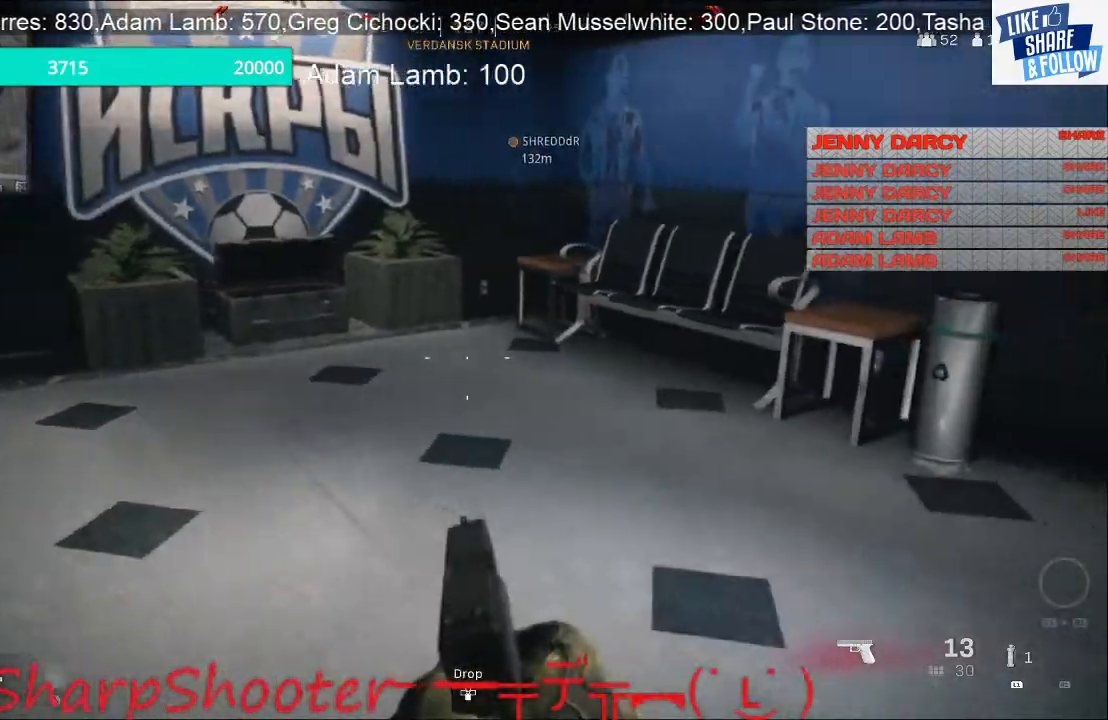
Gameplay with a controller (PlayStation layout); each line is a JSON object with the inputs held at the frame after it. "events" lists button and stick changes between this image and that frame as [ms after this image, input, new state], when the widget could be followed in between. Not read: R1.
{"buttons": [], "left_stick": "up", "right_stick": "right", "events": [[33, "right_stick", "right"], [133, "left_stick", "up-right"], [233, "left_stick", "up"]]}
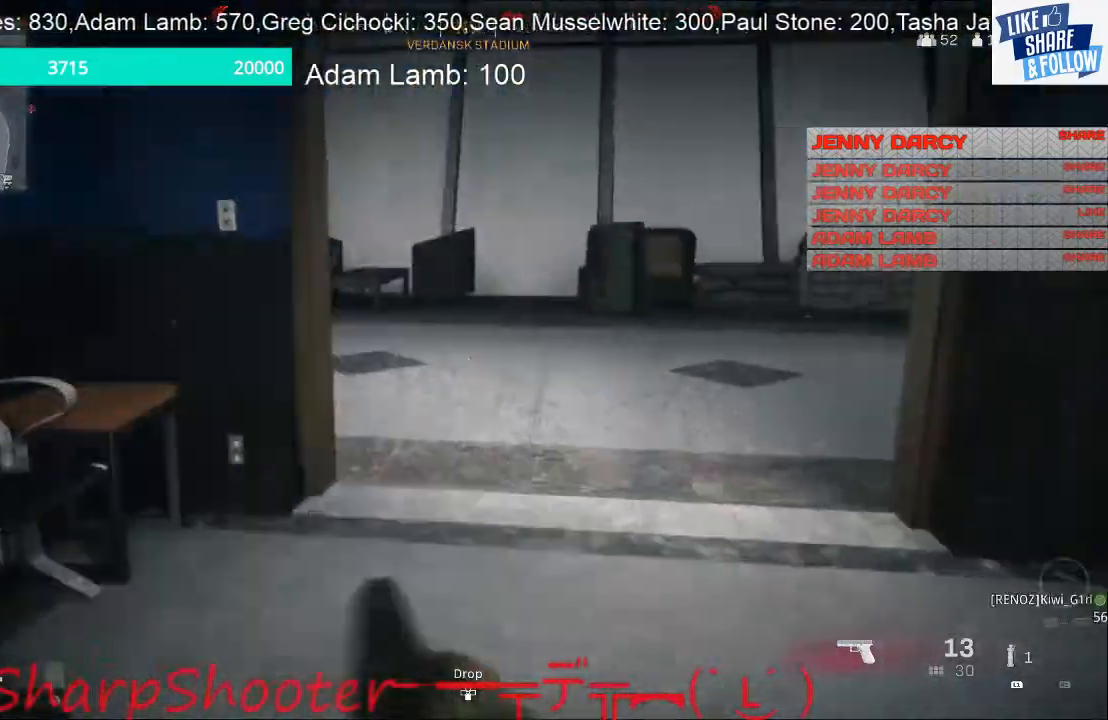
{"buttons": [], "left_stick": "up", "right_stick": "center", "events": [[33, "right_stick", "center"], [233, "right_stick", "right"], [500, "right_stick", "center"]]}
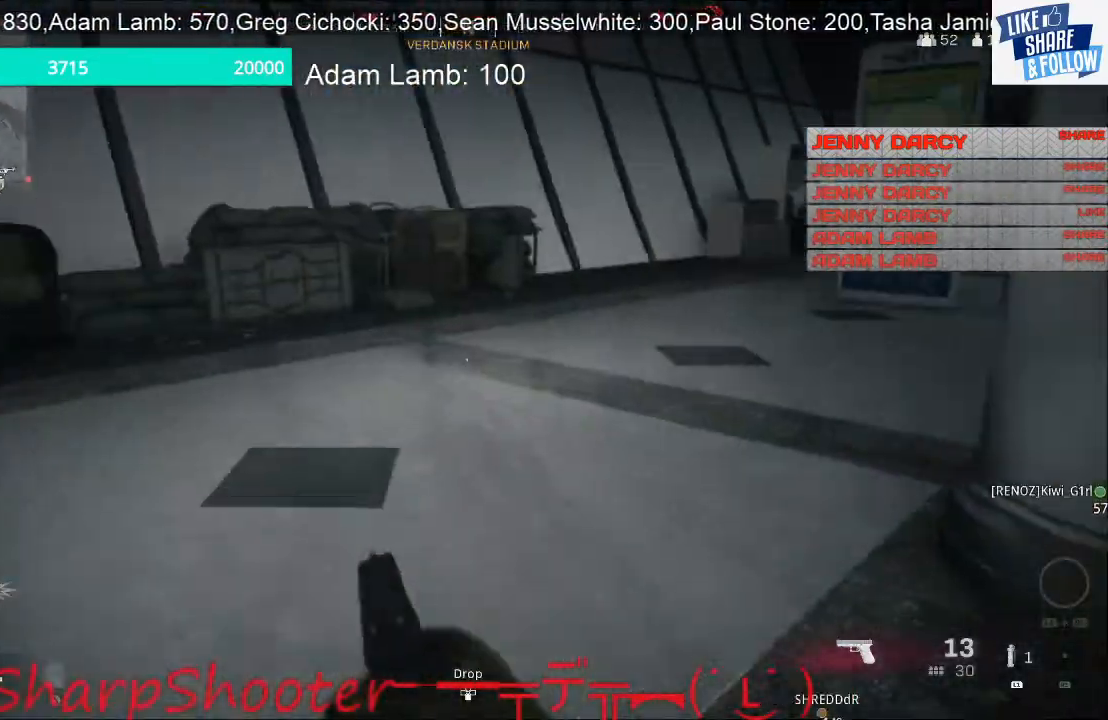
{"buttons": [], "left_stick": "up", "right_stick": "center", "events": [[267, "right_stick", "right"], [467, "right_stick", "center"]]}
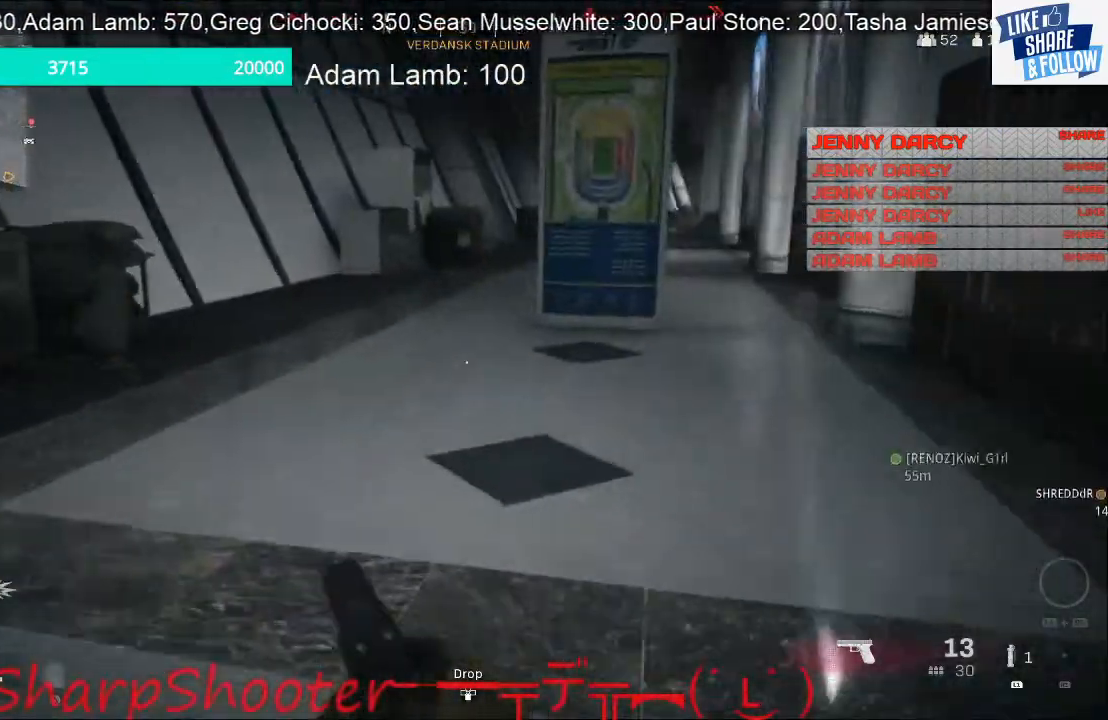
{"buttons": [], "left_stick": "up", "right_stick": "left", "events": [[167, "right_stick", "right"], [333, "right_stick", "center"], [467, "right_stick", "left"]]}
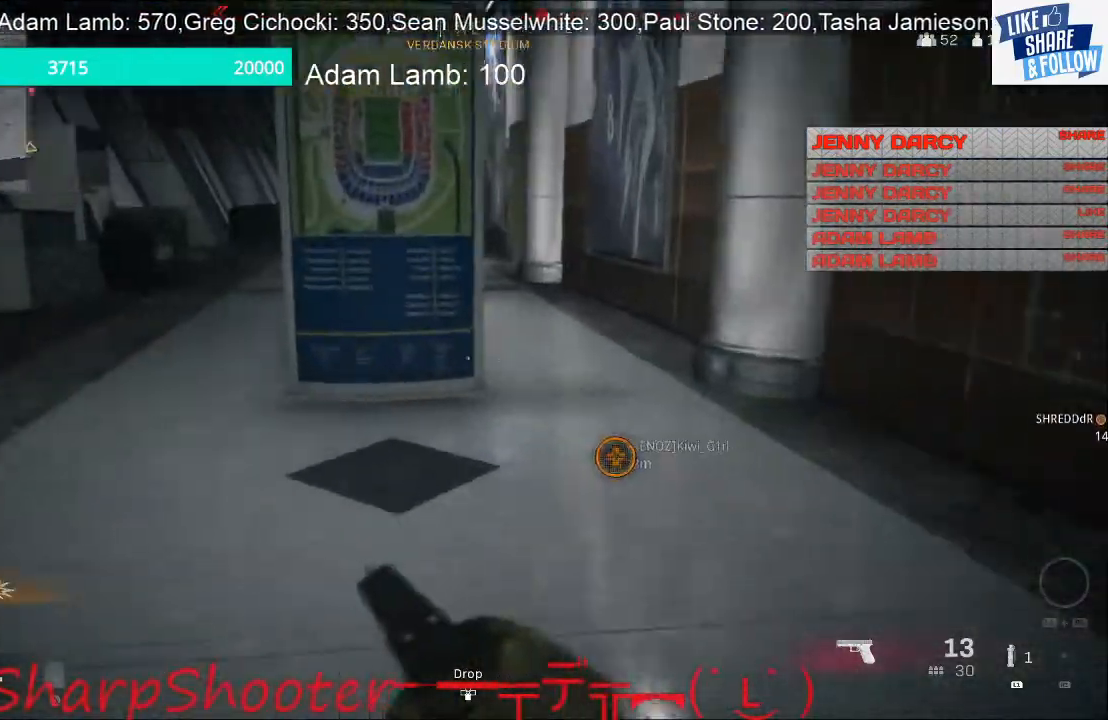
{"buttons": [], "left_stick": "up", "right_stick": "right", "events": [[367, "right_stick", "center"], [467, "right_stick", "right"]]}
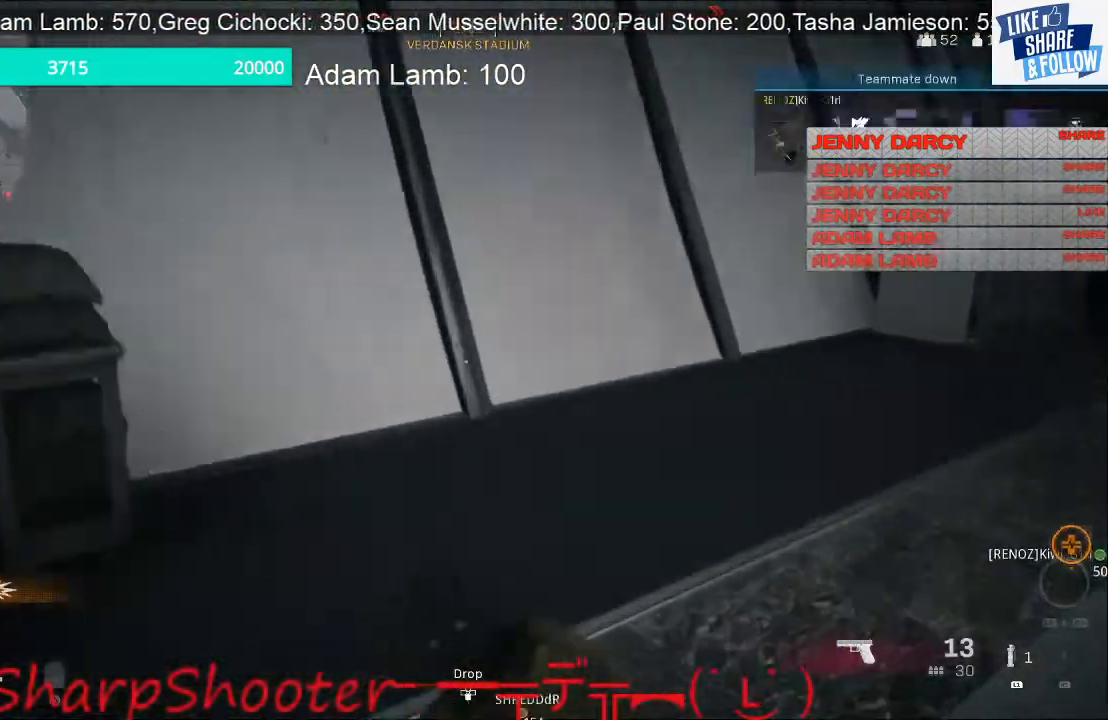
{"buttons": [], "left_stick": "up", "right_stick": "right", "events": [[267, "right_stick", "center"], [467, "right_stick", "right"]]}
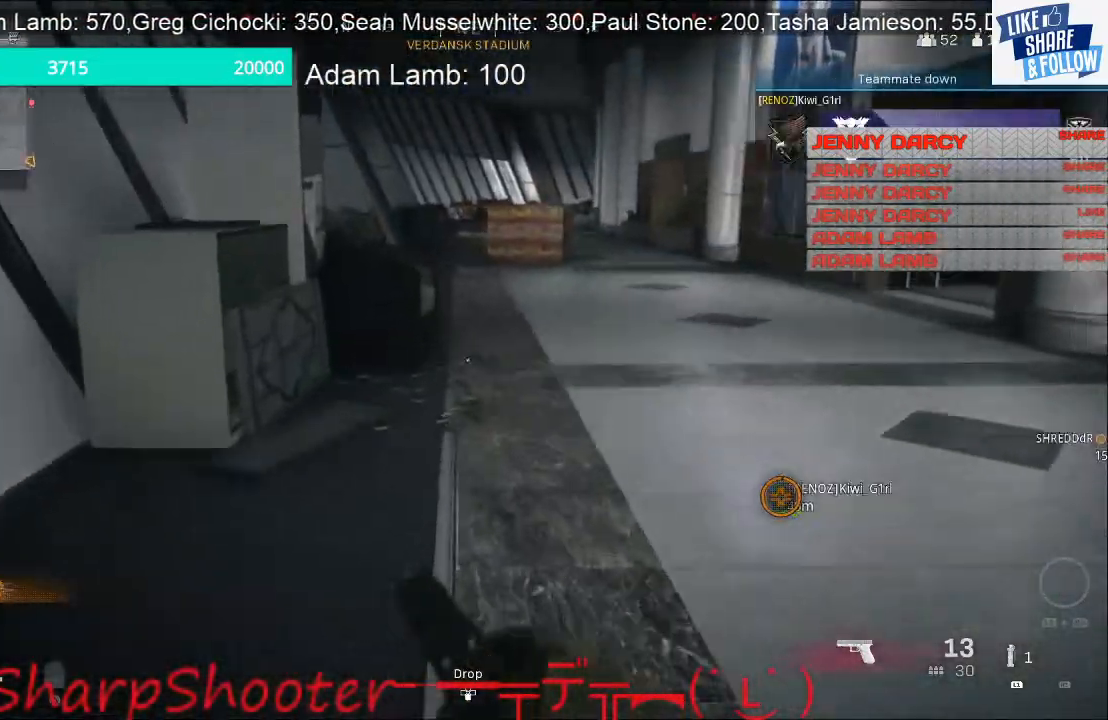
{"buttons": [], "left_stick": "up", "right_stick": "center", "events": [[200, "right_stick", "center"]]}
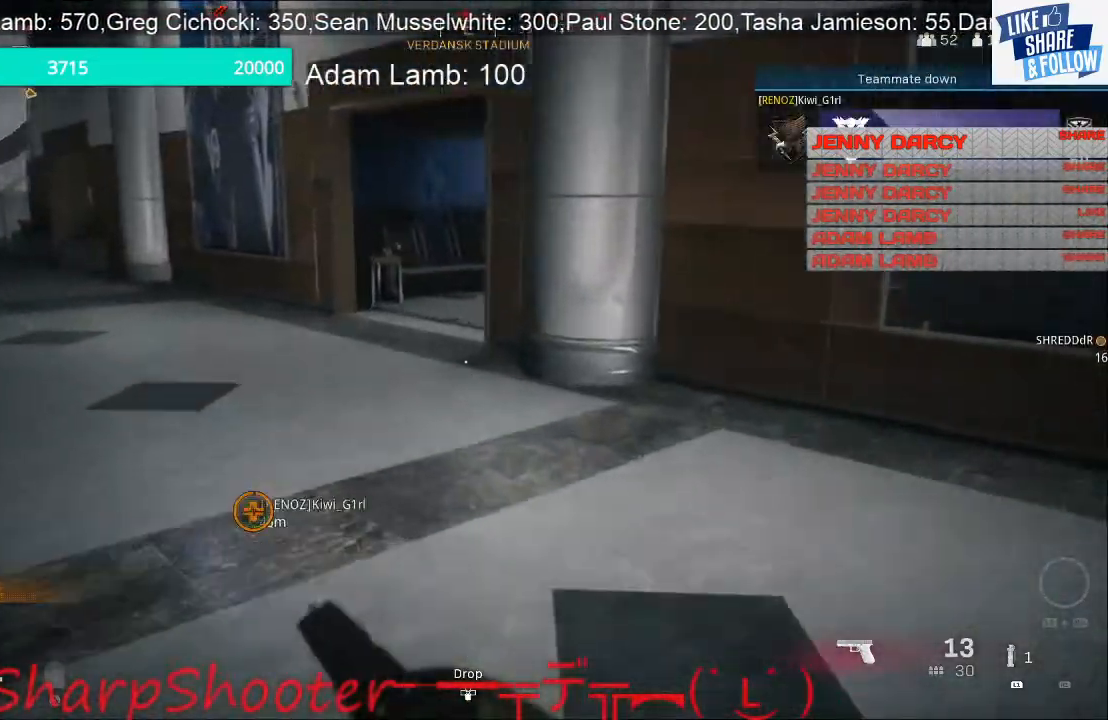
{"buttons": [], "left_stick": "up", "right_stick": "center", "events": [[167, "right_stick", "left"], [300, "right_stick", "center"]]}
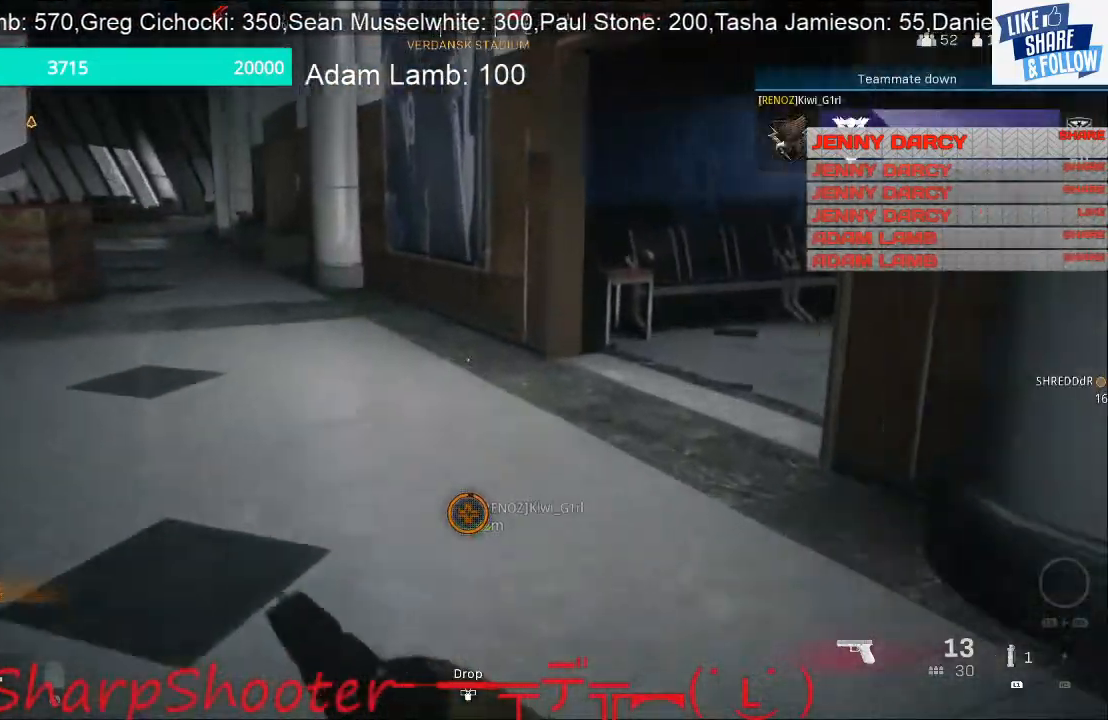
{"buttons": [], "left_stick": "up", "right_stick": "right", "events": [[33, "right_stick", "right"]]}
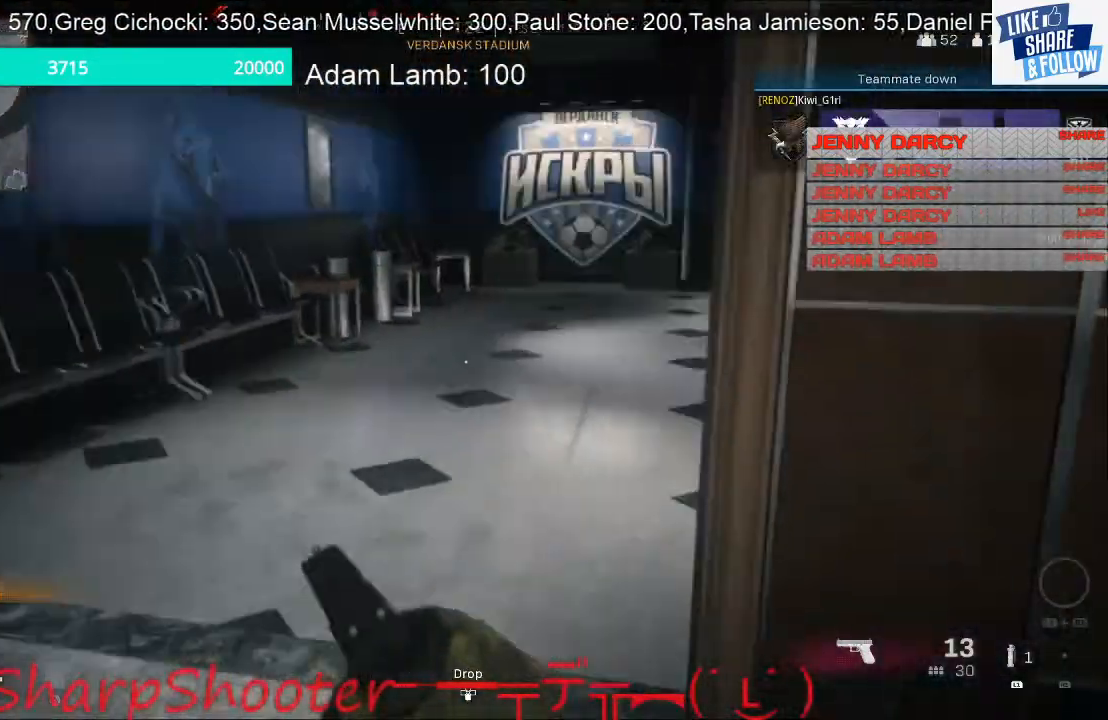
{"buttons": [], "left_stick": "down-left", "right_stick": "center", "events": [[33, "left_stick", "up-left"], [133, "left_stick", "left"], [133, "right_stick", "center"], [467, "left_stick", "down-left"]]}
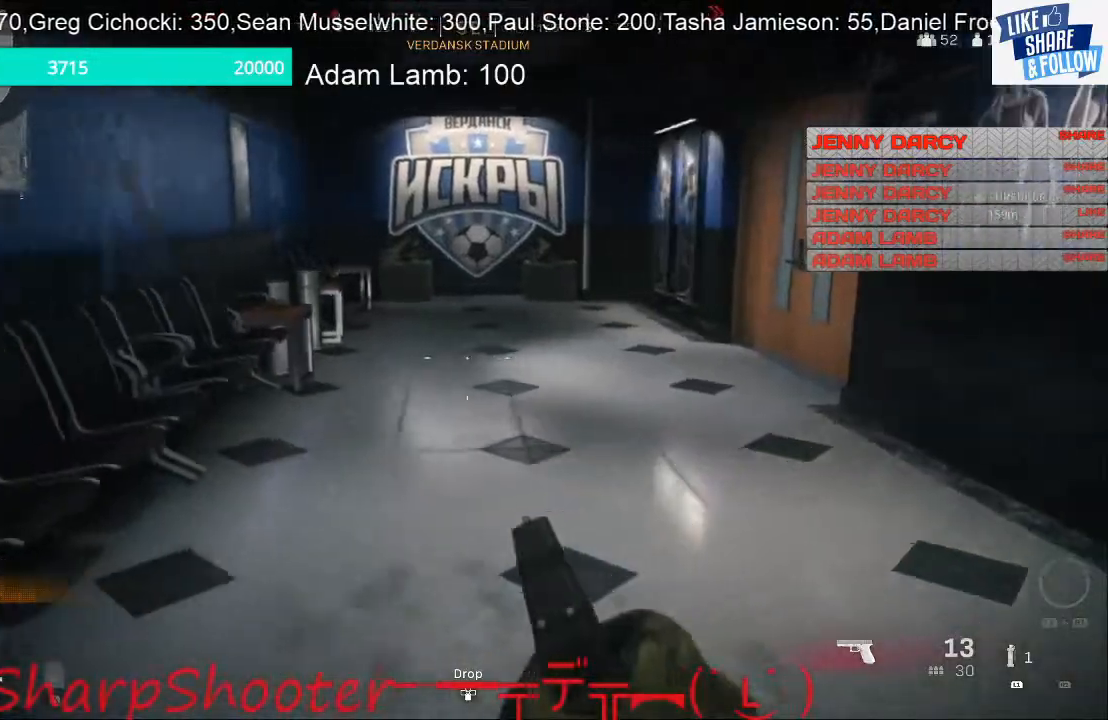
{"buttons": [], "left_stick": "up-left", "right_stick": "center", "events": [[67, "right_stick", "left"], [133, "left_stick", "left"], [333, "left_stick", "up-left"], [433, "right_stick", "center"]]}
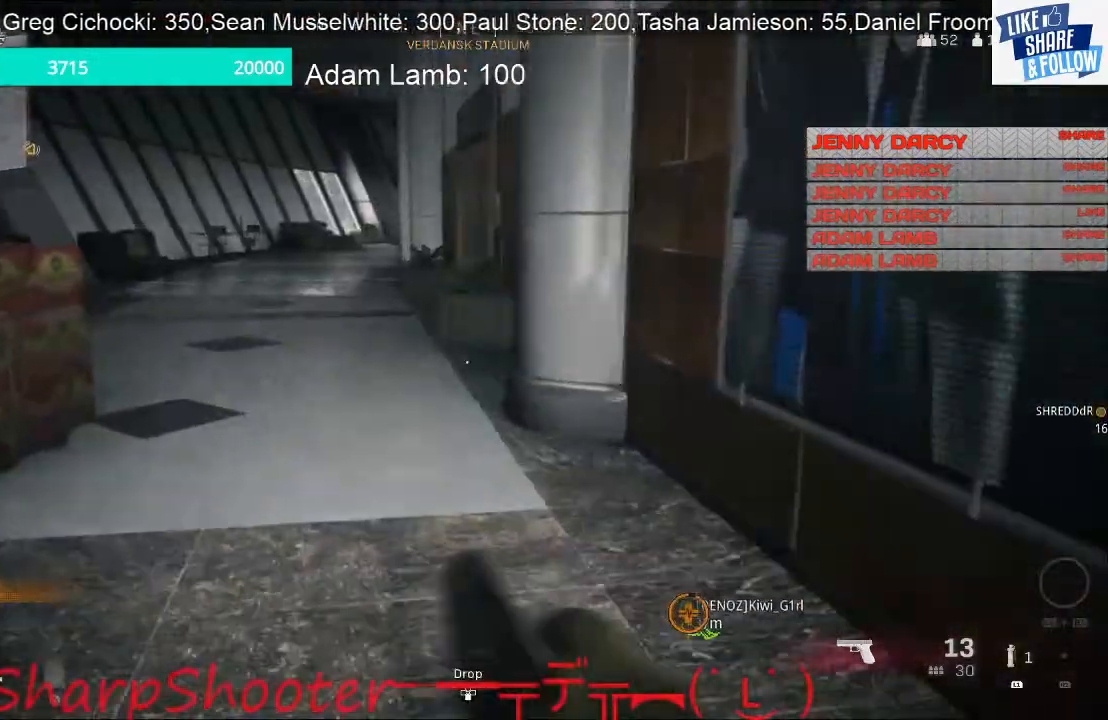
{"buttons": [], "left_stick": "up", "right_stick": "left", "events": [[67, "left_stick", "up"], [433, "right_stick", "left"]]}
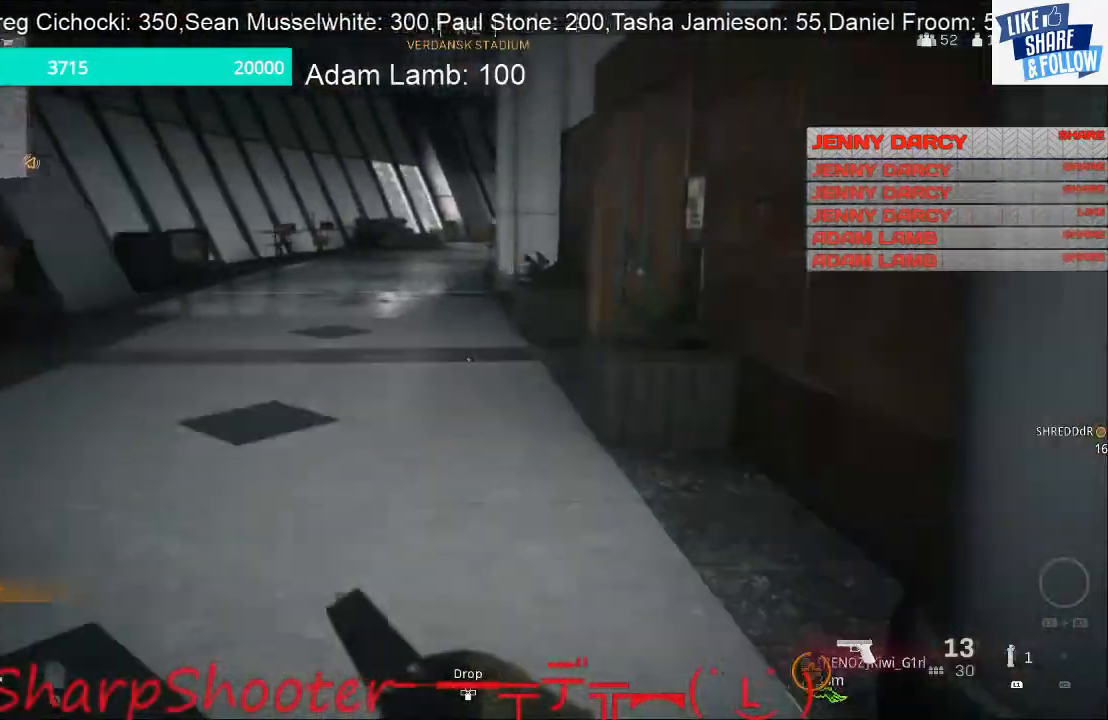
{"buttons": [], "left_stick": "up", "right_stick": "left", "events": []}
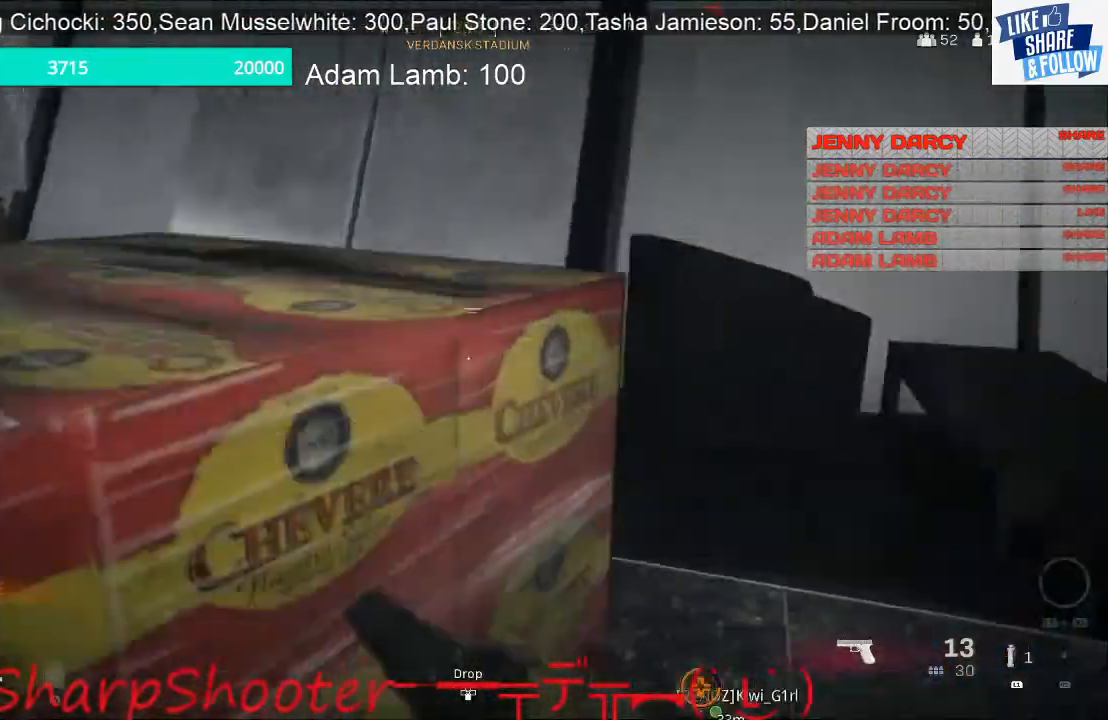
{"buttons": [], "left_stick": "down-right", "right_stick": "right", "events": [[67, "left_stick", "up-right"], [167, "left_stick", "down-right"], [233, "right_stick", "center"], [433, "right_stick", "right"]]}
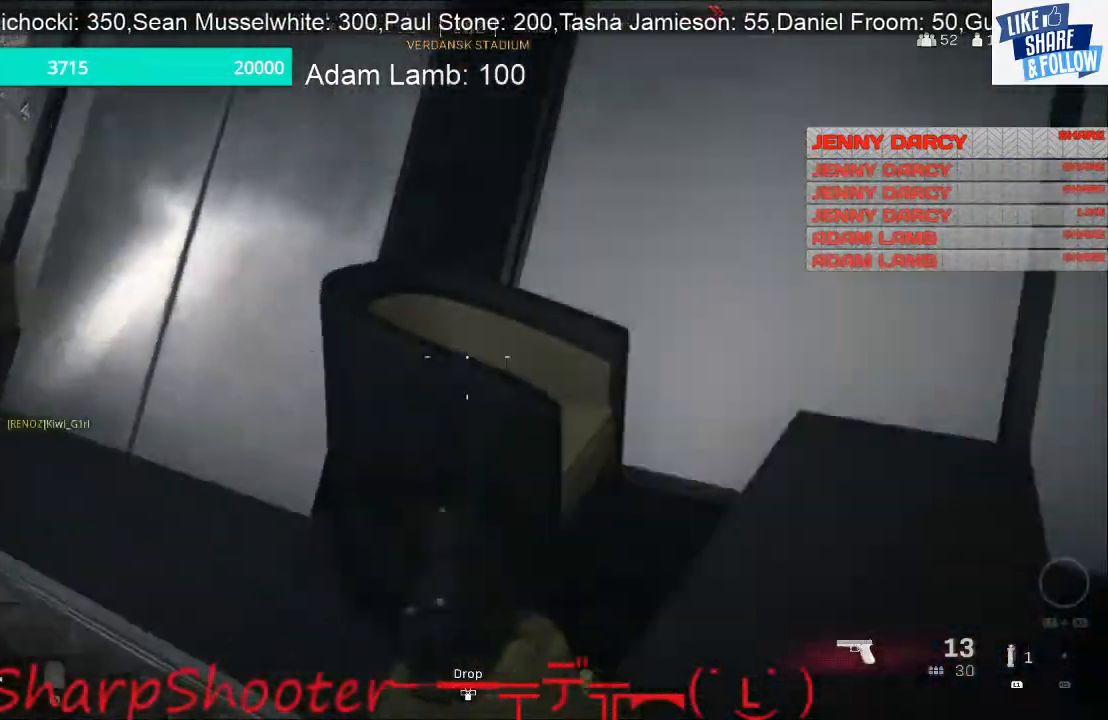
{"buttons": [], "left_stick": "up", "right_stick": "center", "events": [[233, "left_stick", "up-right"], [400, "left_stick", "up"], [400, "right_stick", "center"]]}
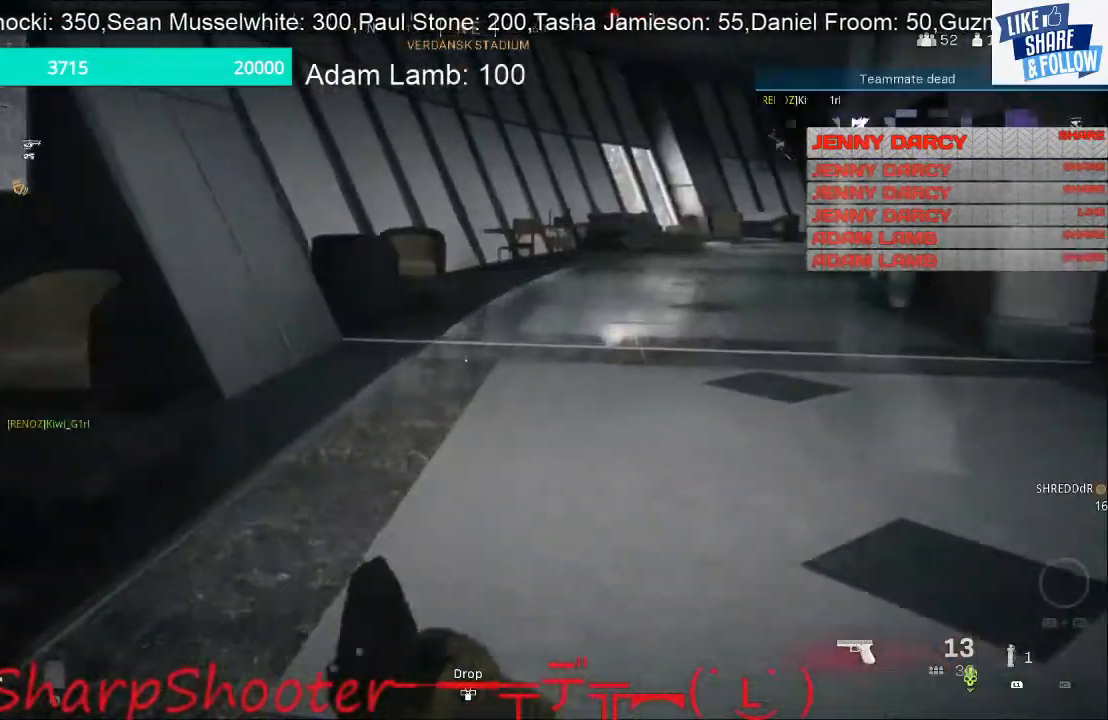
{"buttons": [], "left_stick": "up", "right_stick": "center", "events": []}
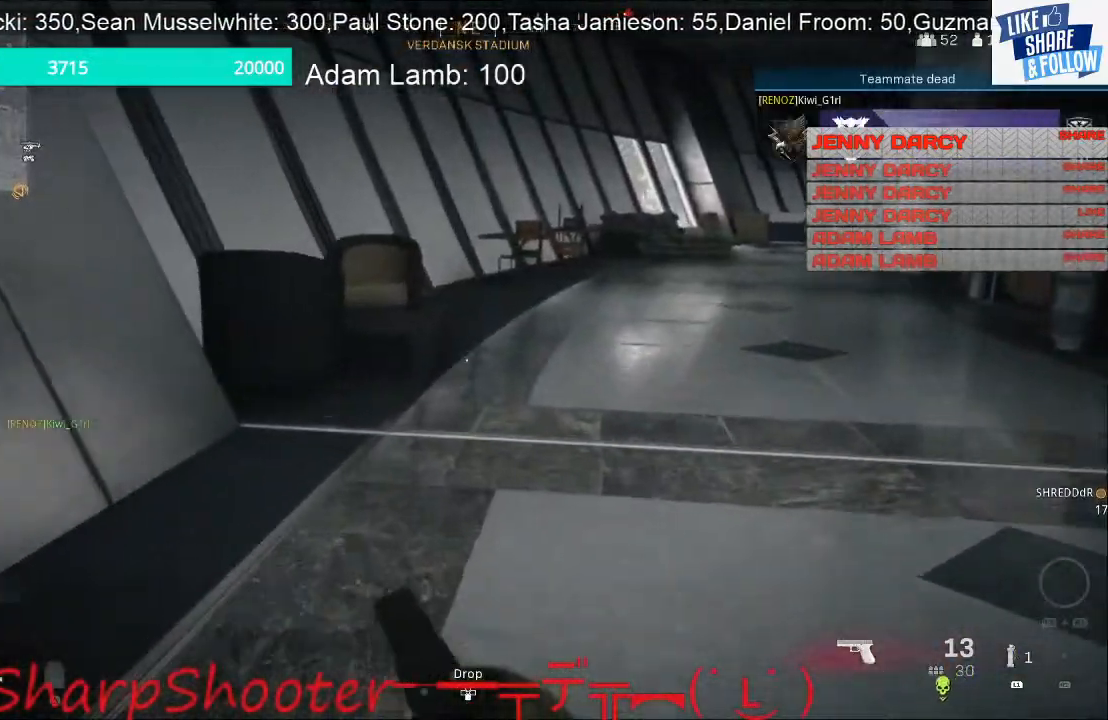
{"buttons": [], "left_stick": "up", "right_stick": "right", "events": [[467, "right_stick", "right"]]}
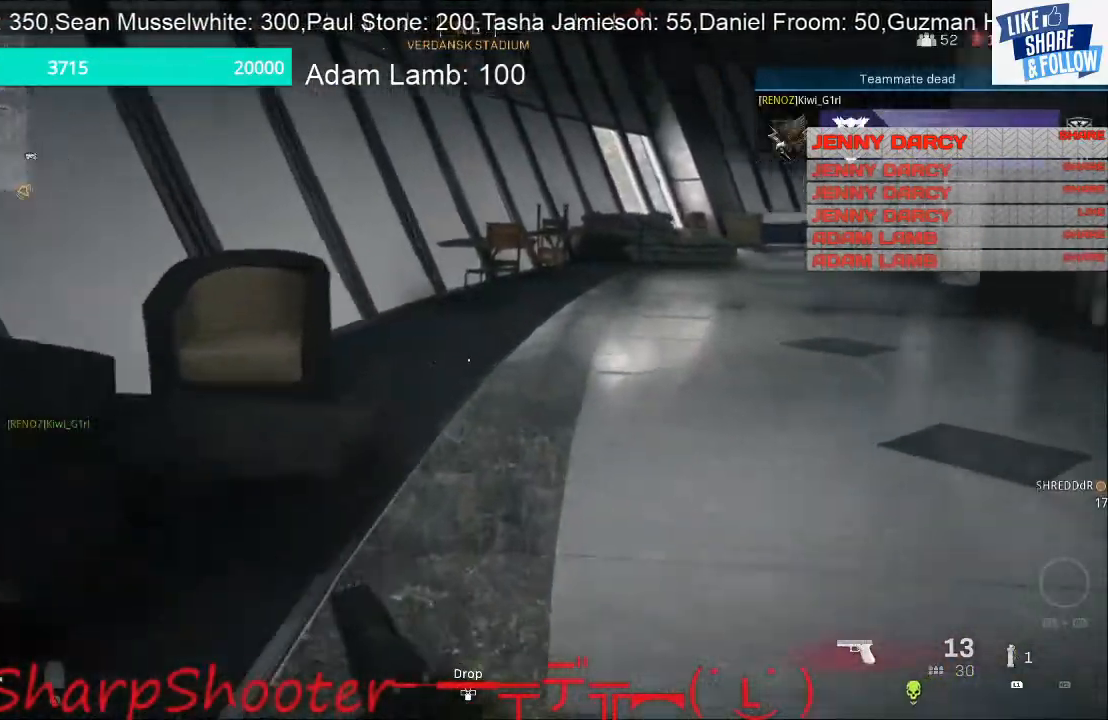
{"buttons": [], "left_stick": "up-left", "right_stick": "center", "events": [[167, "left_stick", "up-left"], [300, "right_stick", "center"]]}
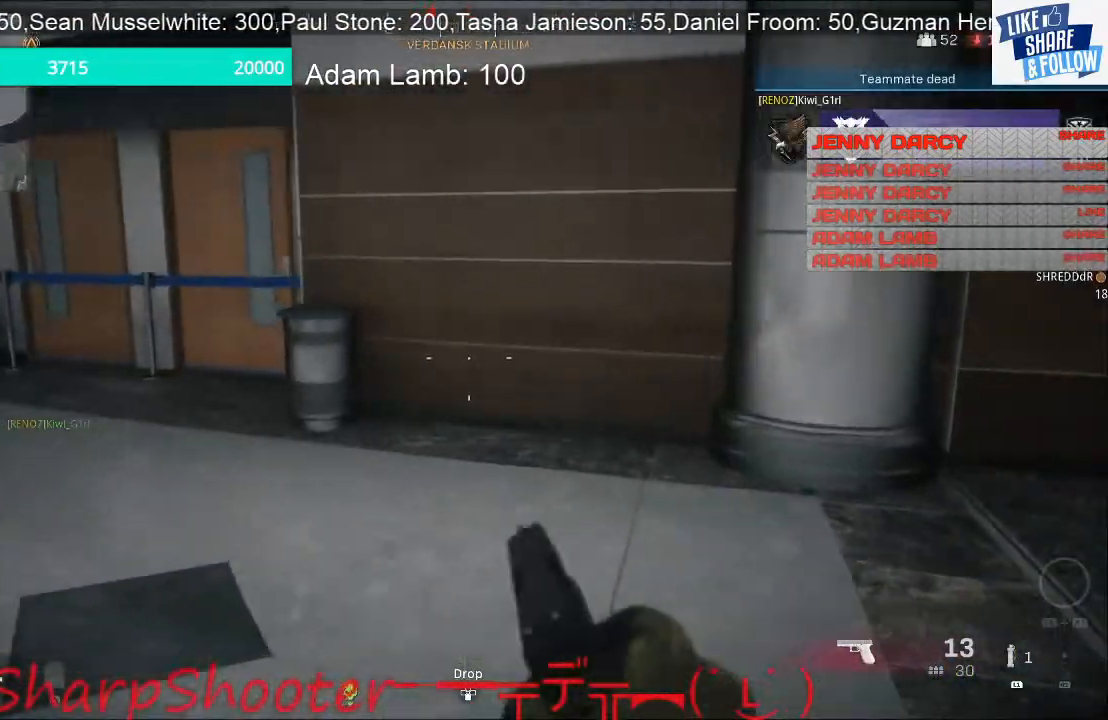
{"buttons": [], "left_stick": "up-left", "right_stick": "center", "events": []}
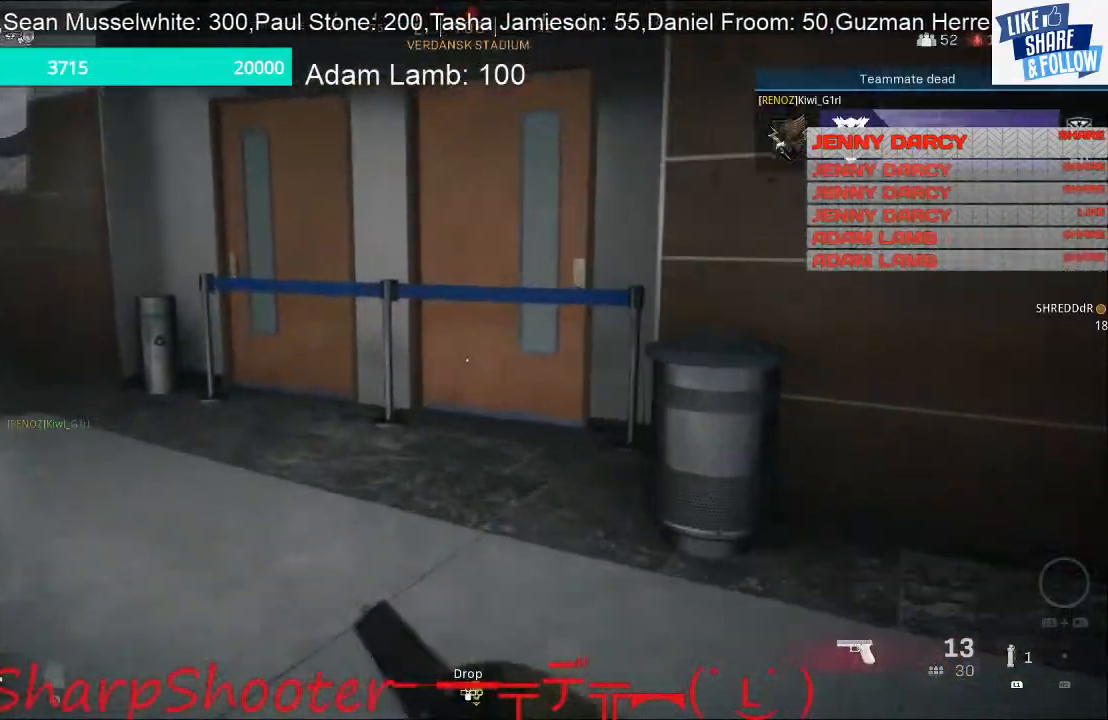
{"buttons": [], "left_stick": "right", "right_stick": "left", "events": [[33, "left_stick", "up"], [100, "right_stick", "left"], [467, "left_stick", "right"]]}
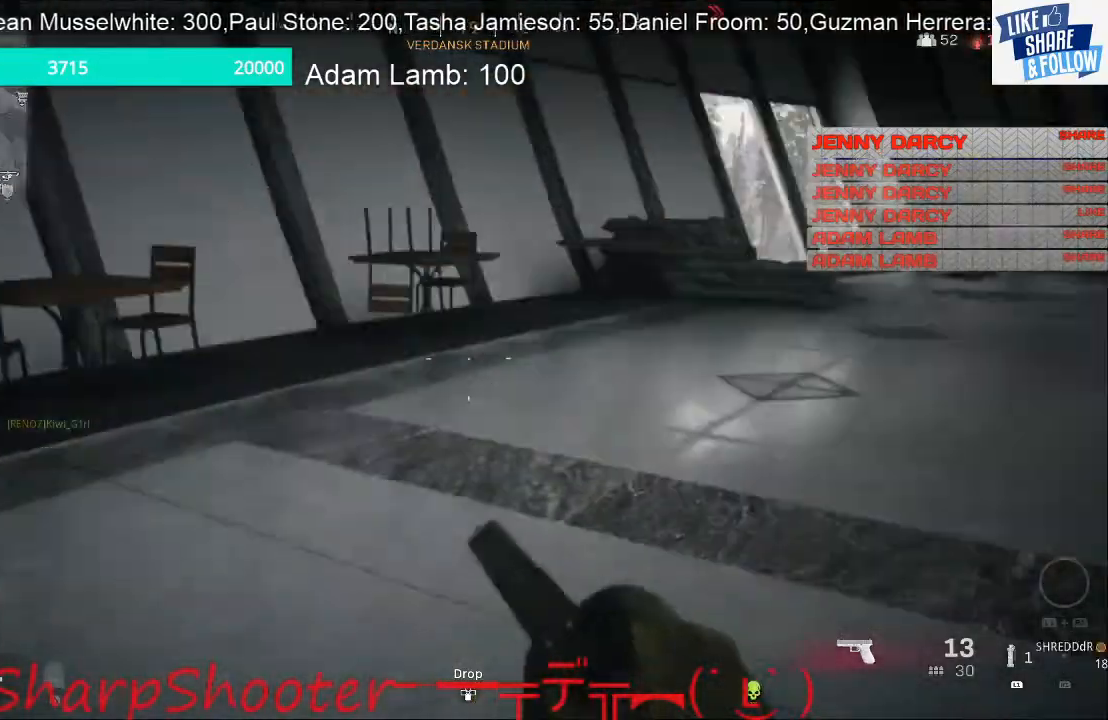
{"buttons": [], "left_stick": "right", "right_stick": "left", "events": []}
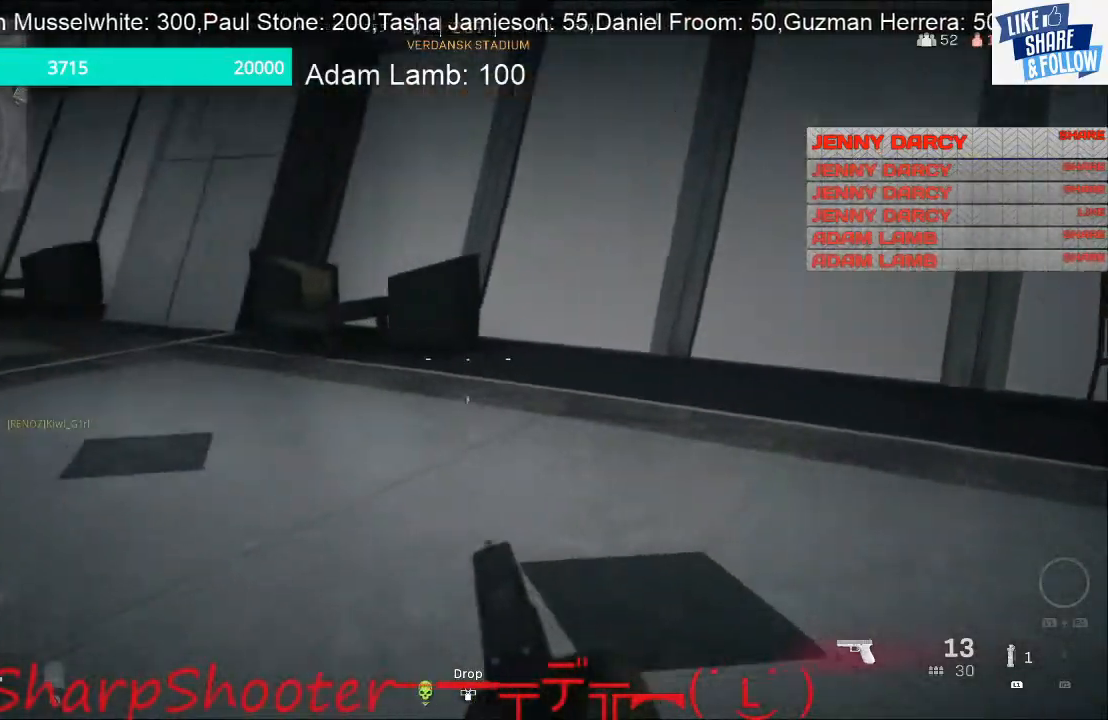
{"buttons": [], "left_stick": "up", "right_stick": "right", "events": [[133, "right_stick", "center"], [233, "right_stick", "right"], [333, "left_stick", "up-right"], [467, "left_stick", "up"]]}
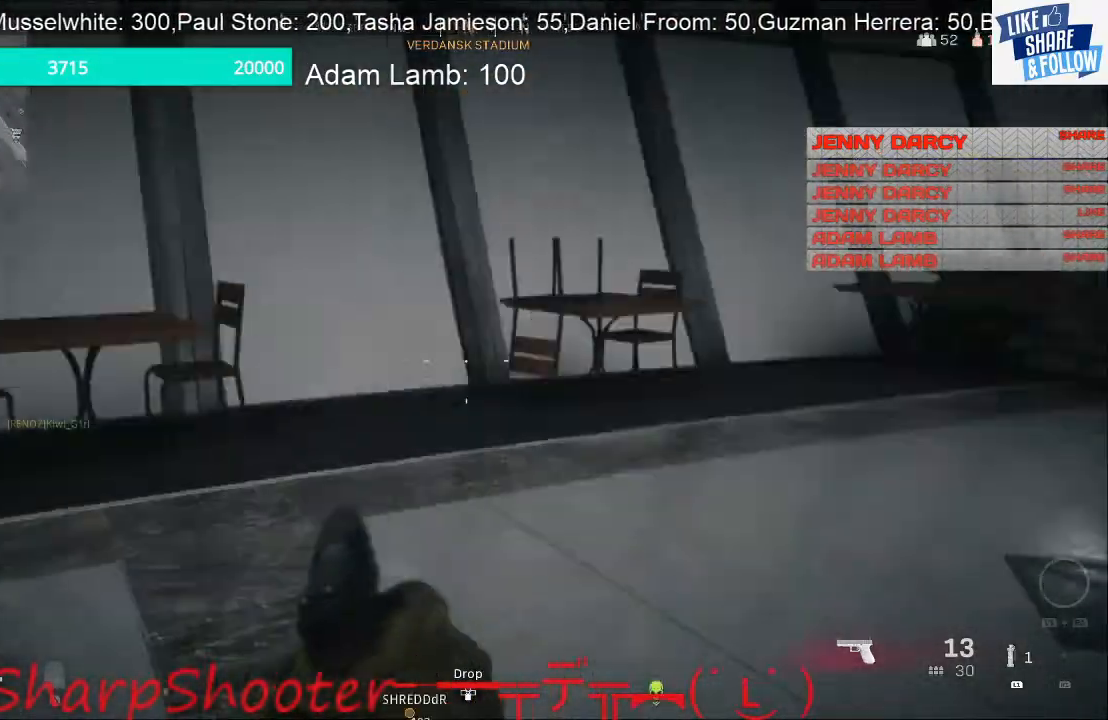
{"buttons": [], "left_stick": "up-left", "right_stick": "right", "events": [[67, "left_stick", "up-left"]]}
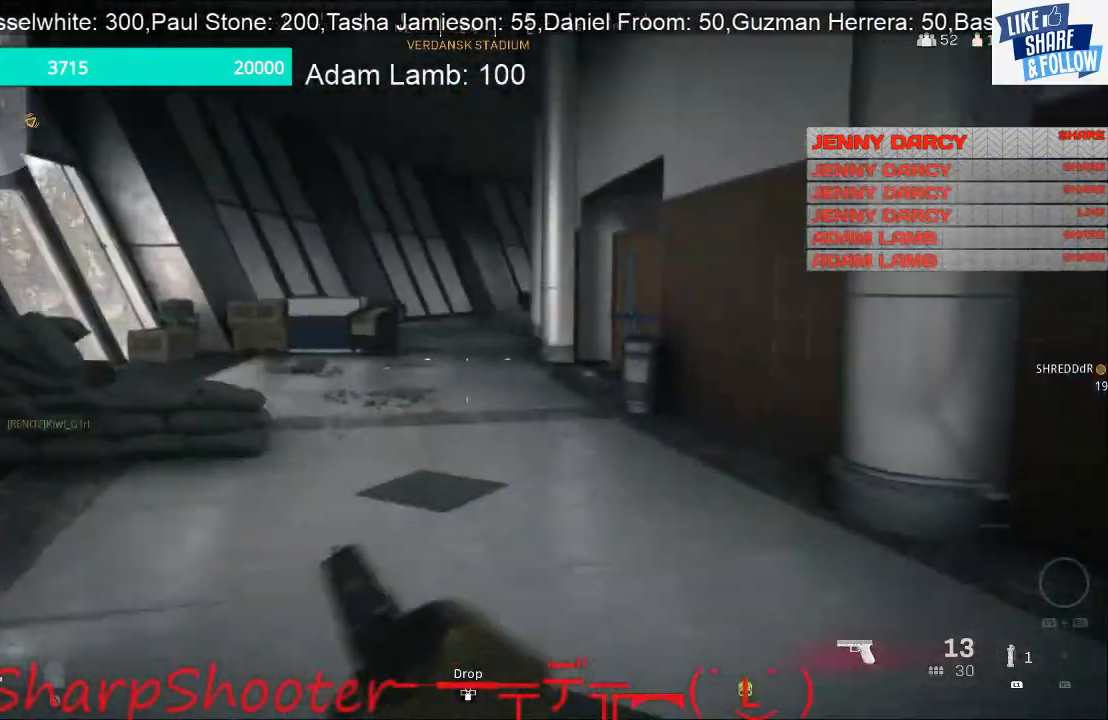
{"buttons": [], "left_stick": "up", "right_stick": "center", "events": [[133, "right_stick", "center"], [433, "left_stick", "up"]]}
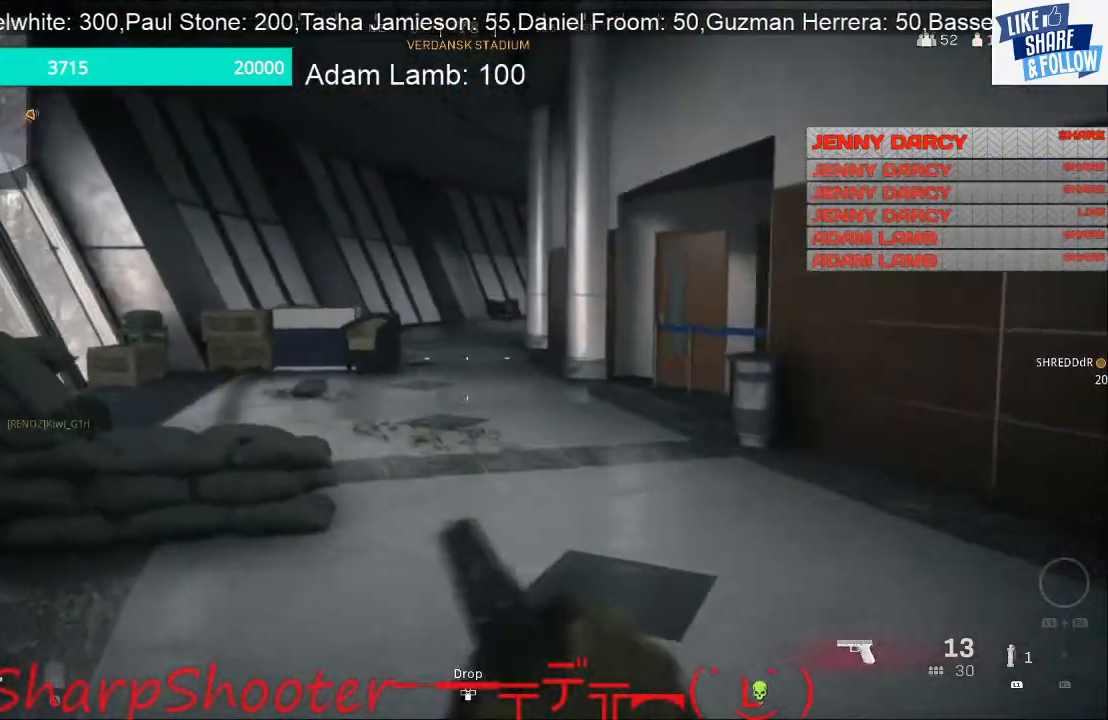
{"buttons": [], "left_stick": "up", "right_stick": "center", "events": [[100, "TRIANGLE", "down"], [200, "TRIANGLE", "up"]]}
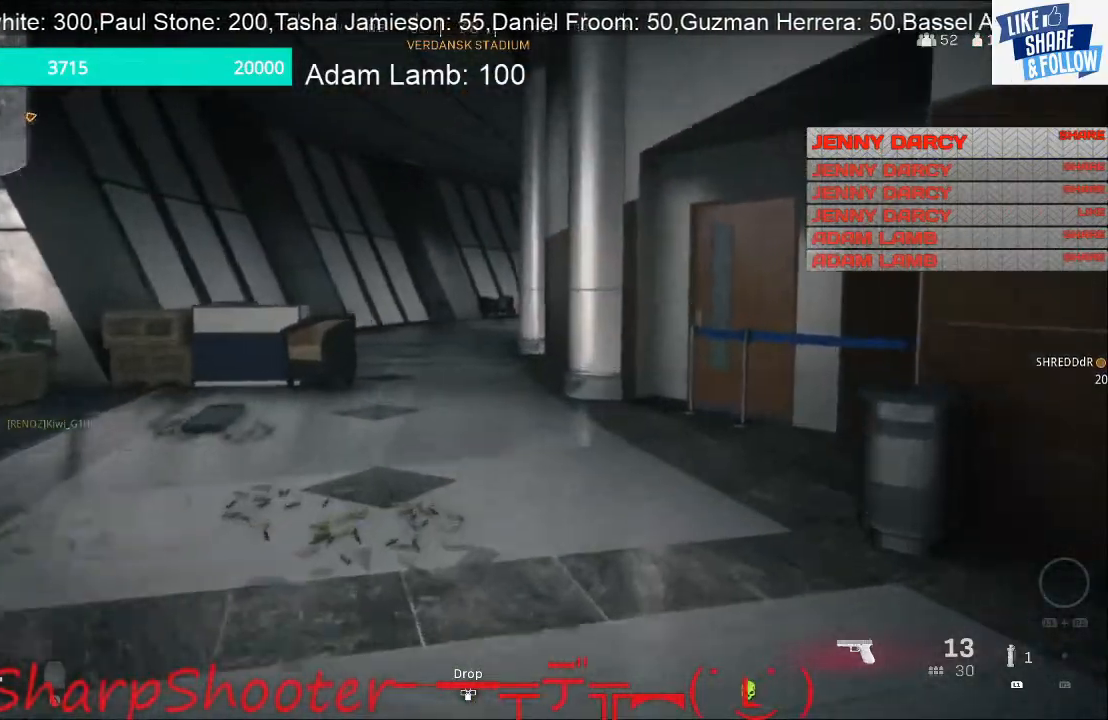
{"buttons": [], "left_stick": "left", "right_stick": "down-right", "events": [[233, "right_stick", "right"], [433, "left_stick", "left"], [433, "right_stick", "down-right"]]}
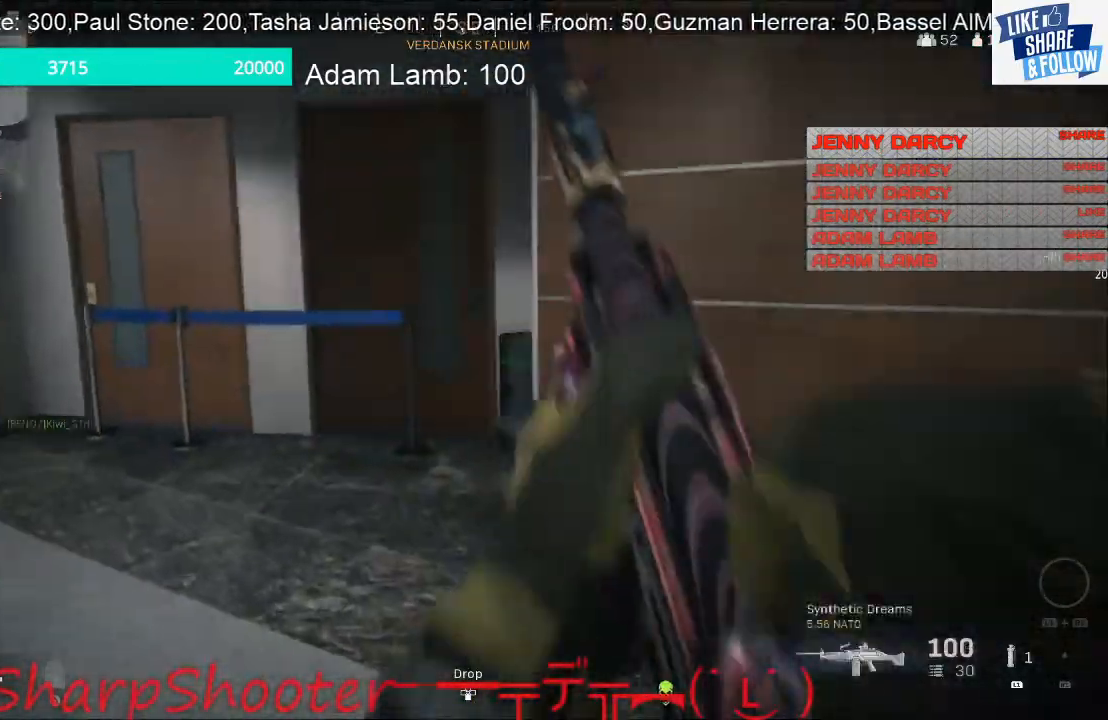
{"buttons": [], "left_stick": "up-left", "right_stick": "right", "events": [[167, "left_stick", "up-left"], [167, "right_stick", "center"], [500, "right_stick", "right"]]}
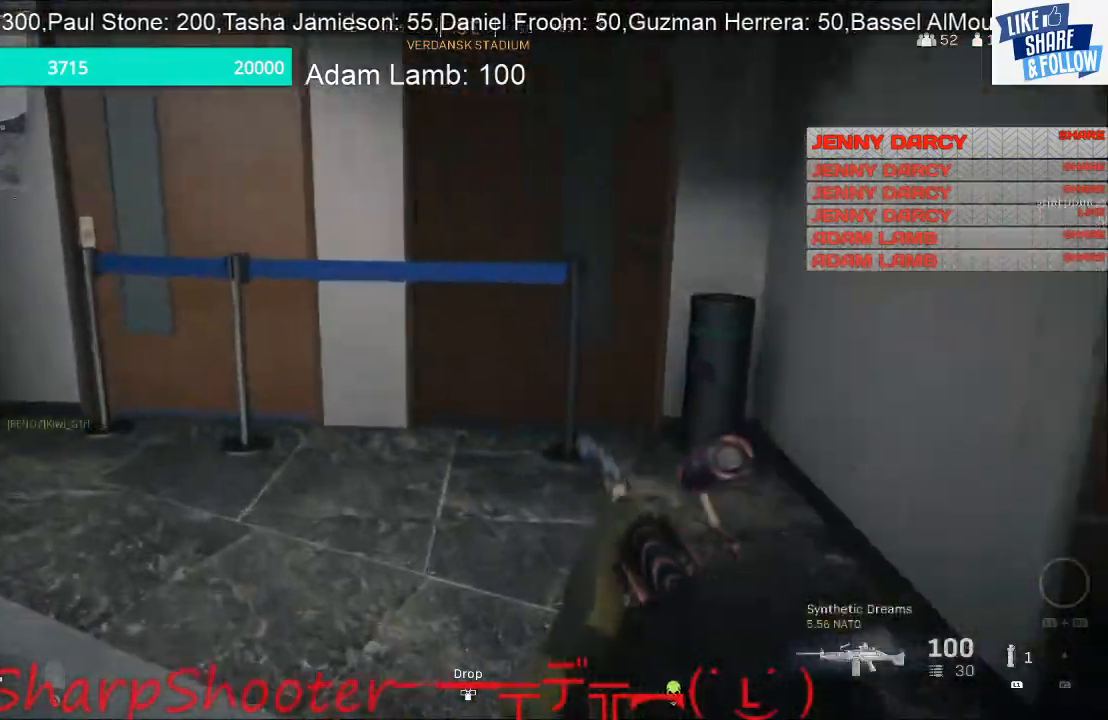
{"buttons": [], "left_stick": "down-right", "right_stick": "left", "events": [[167, "right_stick", "center"], [233, "right_stick", "left"], [300, "left_stick", "down"], [400, "left_stick", "down-right"]]}
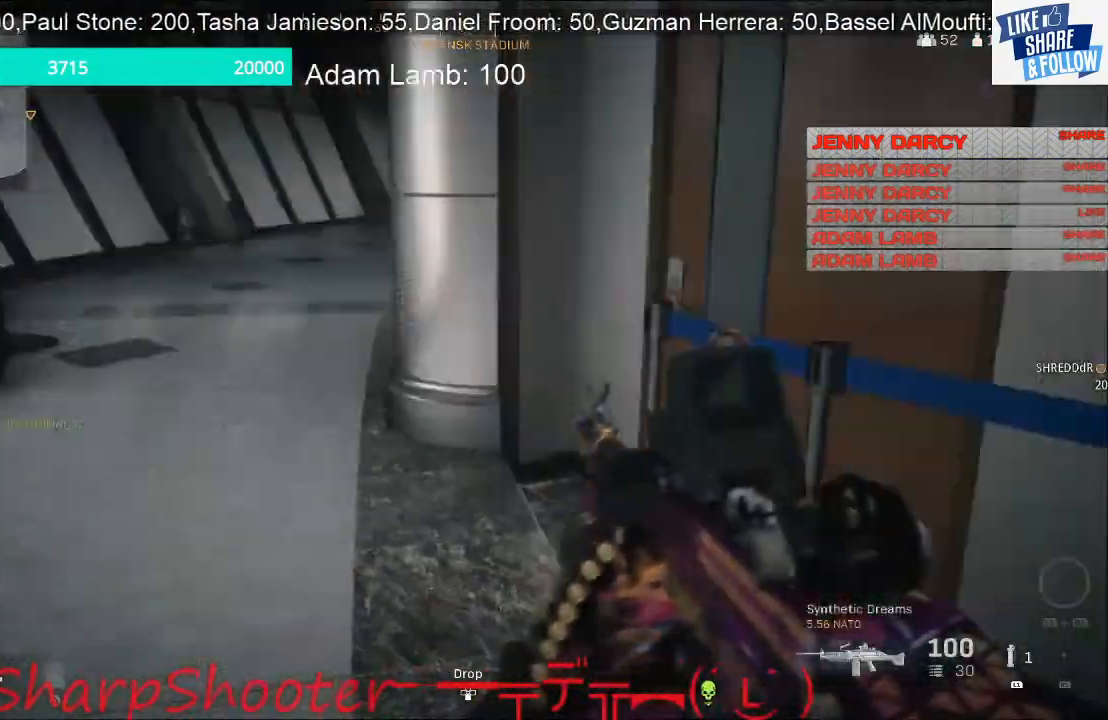
{"buttons": ["L2"], "left_stick": "up-right", "right_stick": "center", "events": [[67, "left_stick", "right"], [67, "right_stick", "up-left"], [133, "L2", "down"], [333, "R3", "down"], [333, "right_stick", "center"], [467, "R3", "up"], [500, "left_stick", "up-right"]]}